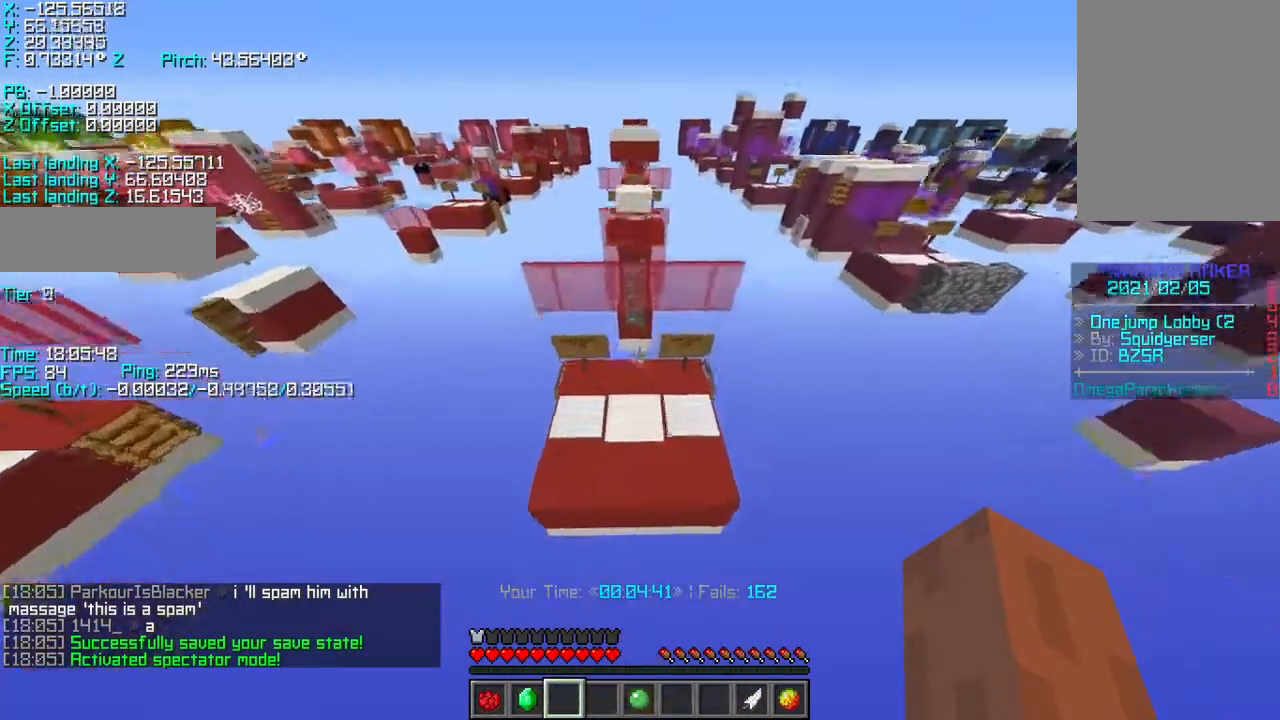
Gameplay with keyboard; each line is a JSON object with the keys held at the frame after it. "events" lists presses ("down") and releases ("up") of "a", "d", "r", "s", "shift", "space" and "w" between this image and that frame as [ms after this image, input, new state], when the widget could be followed in between. No other keys are recorded. Mouse input is not recorded.
{"keys": [], "events": [[267, "r", "up"], [267, "w", "up"]]}
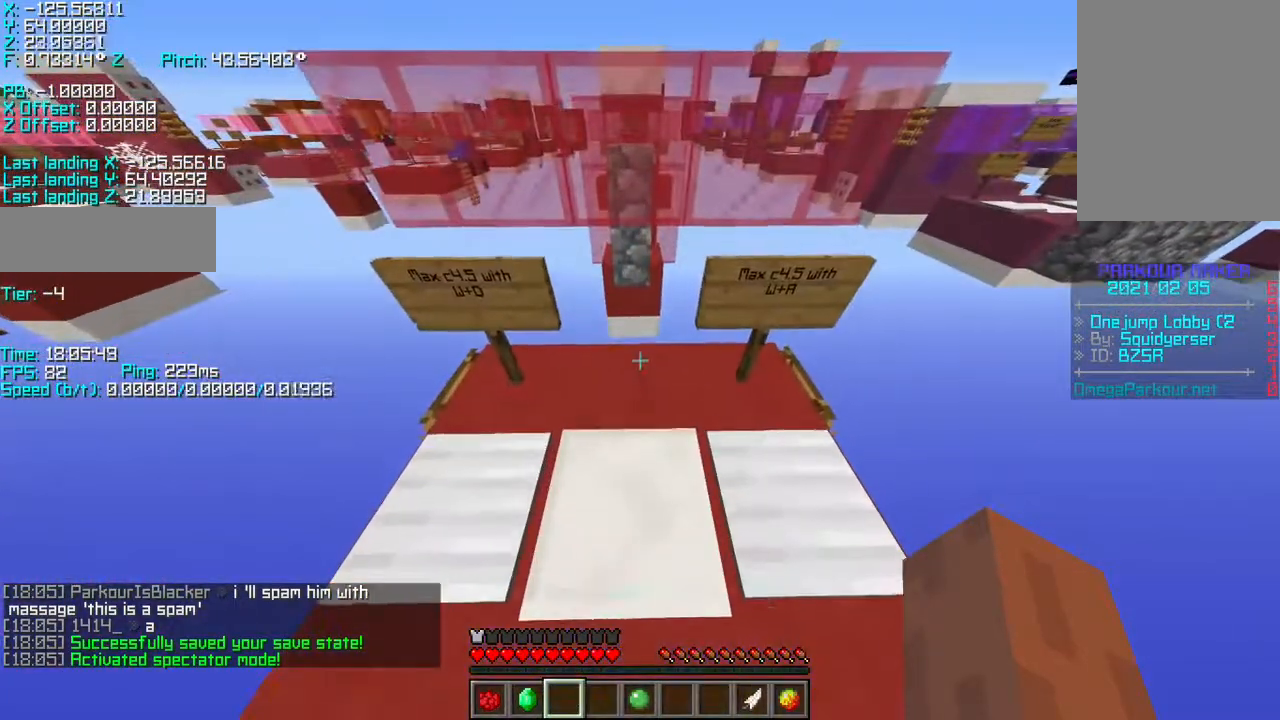
{"keys": [], "events": []}
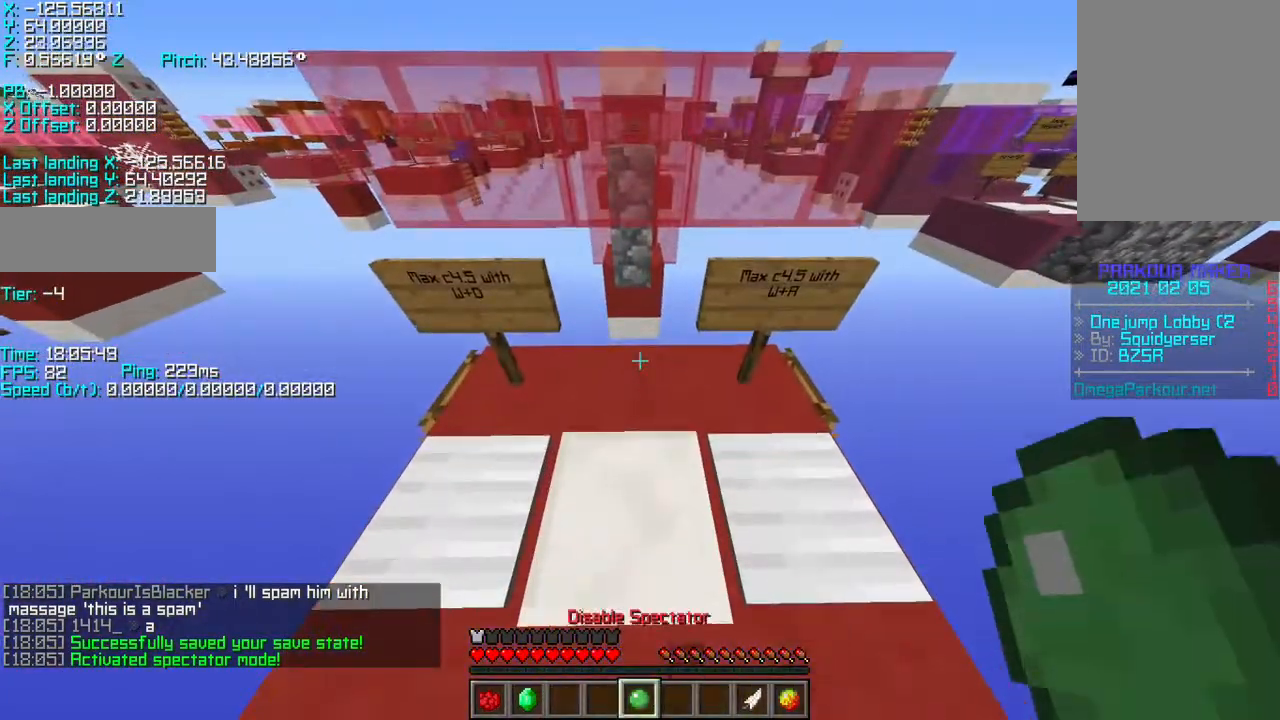
{"keys": [], "events": []}
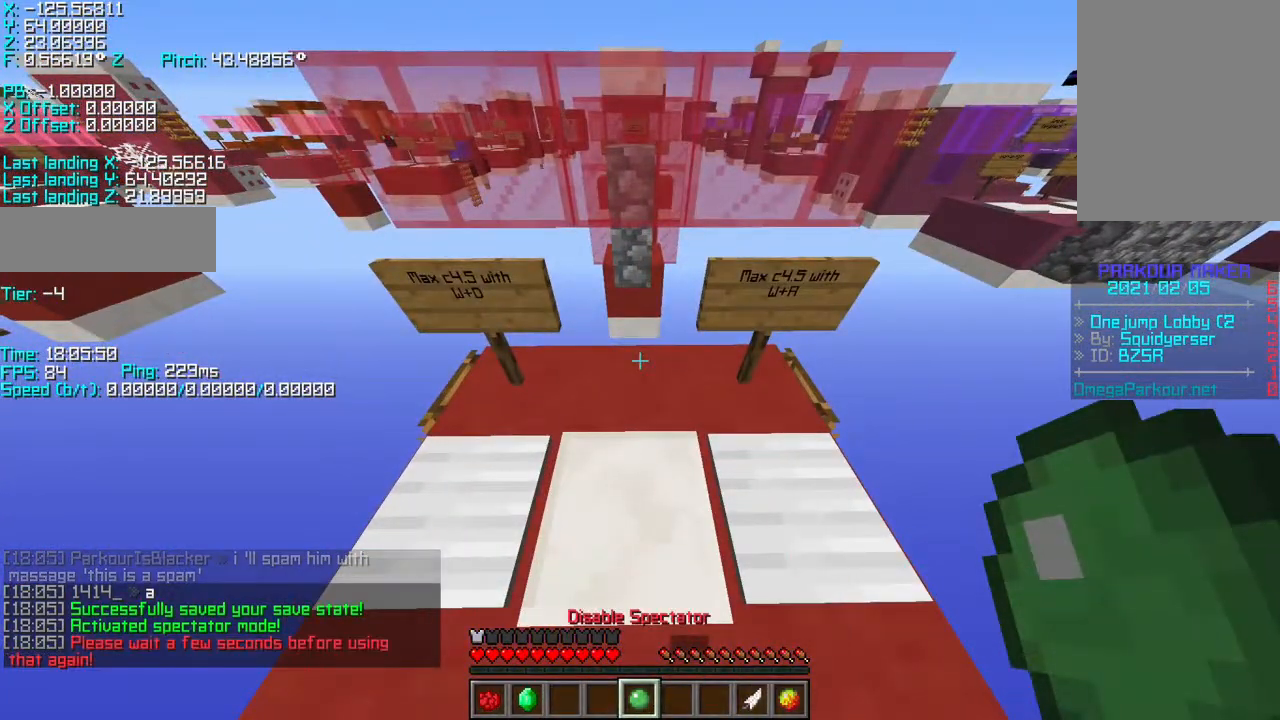
{"keys": [], "events": []}
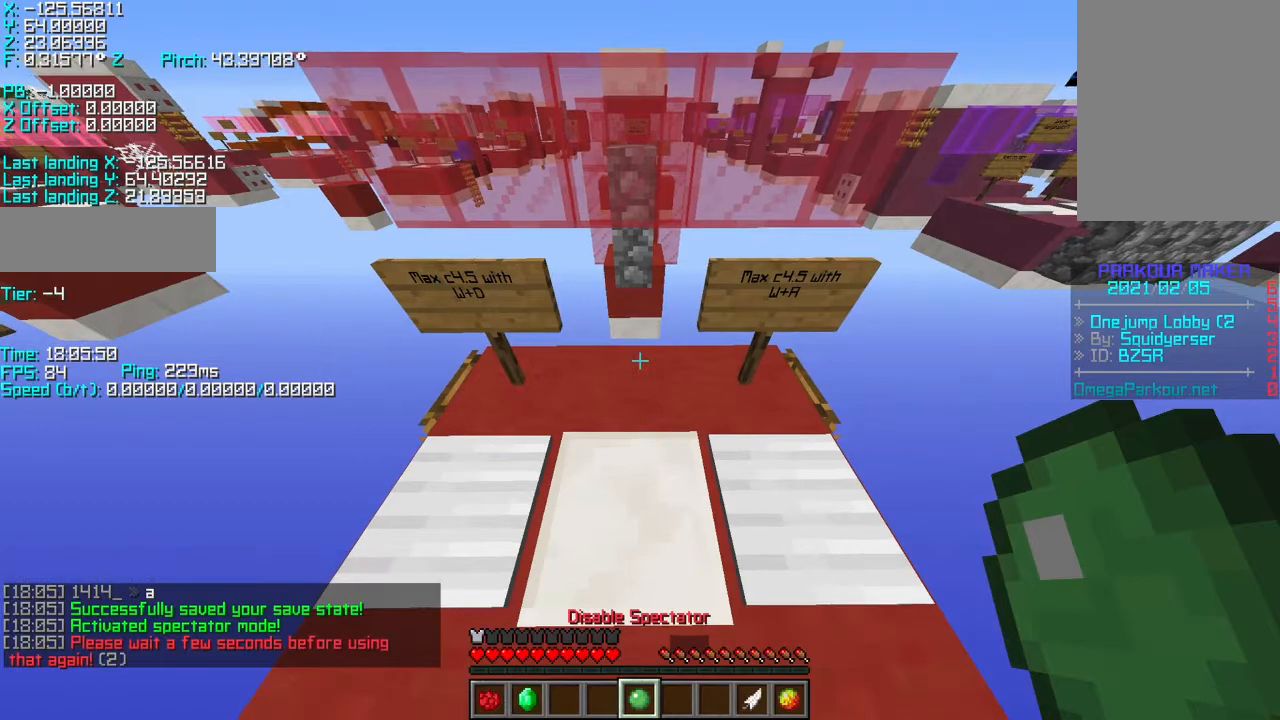
{"keys": [], "events": []}
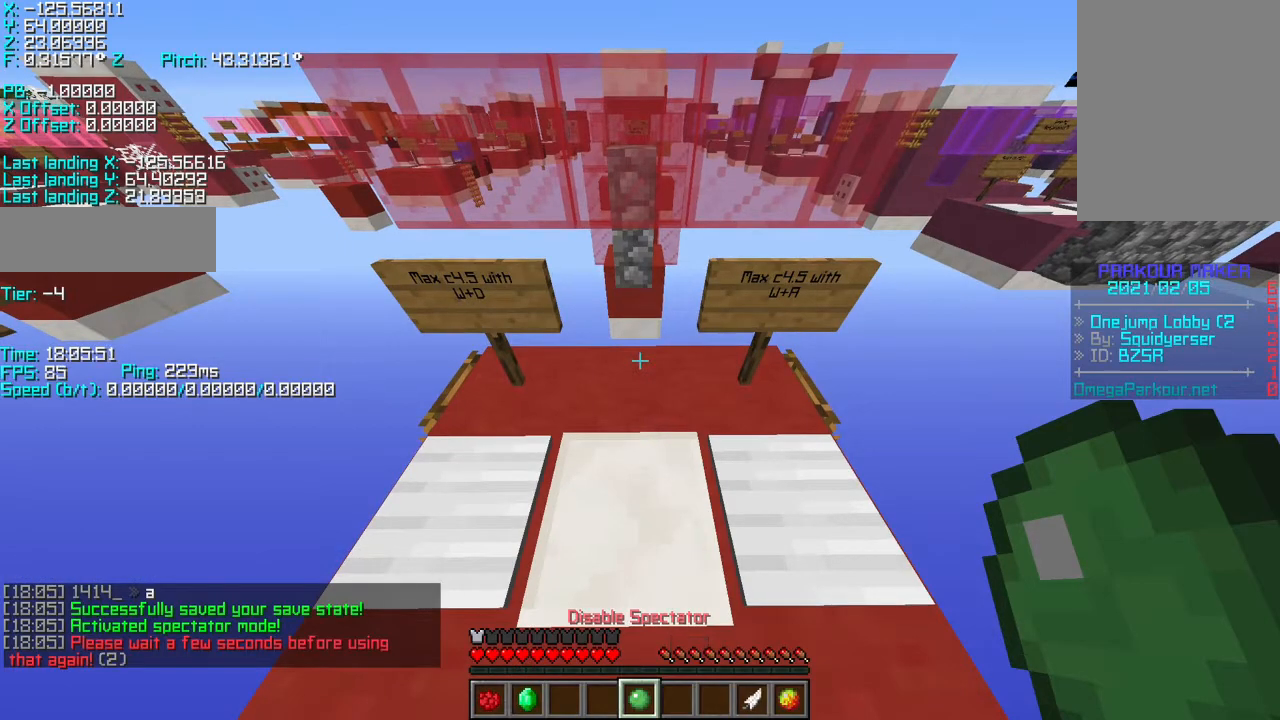
{"keys": [], "events": []}
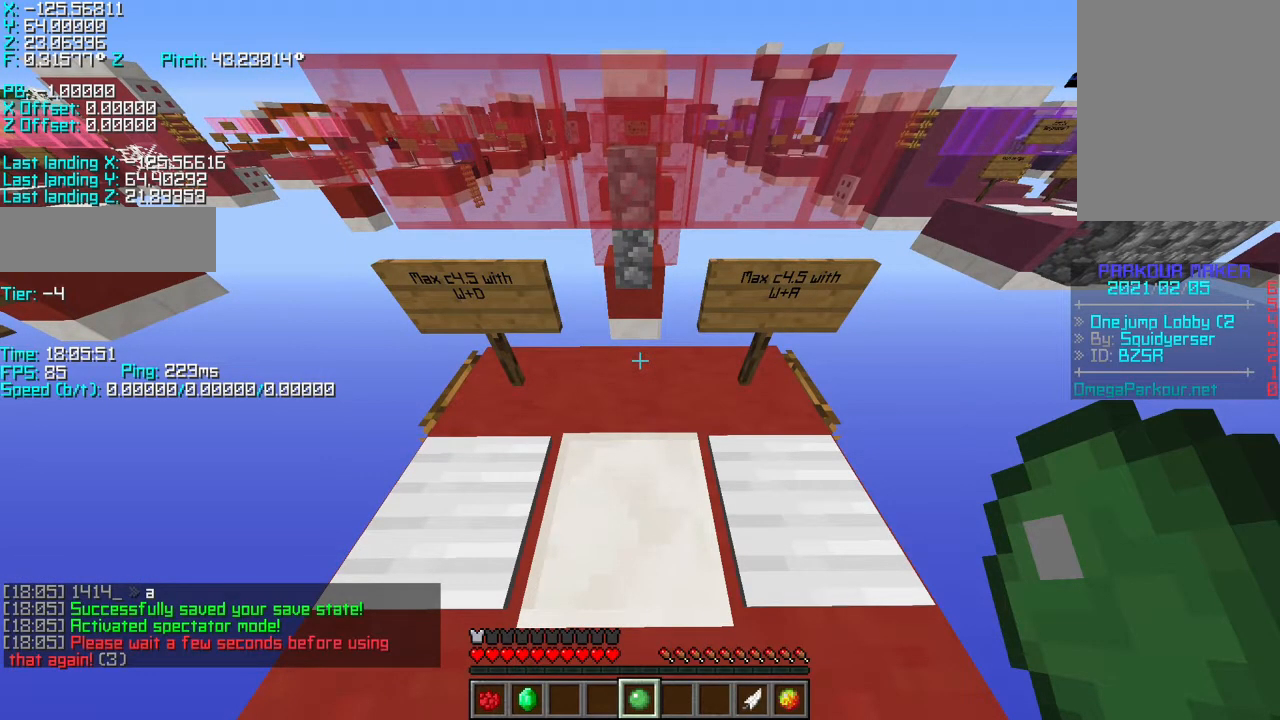
{"keys": [], "events": []}
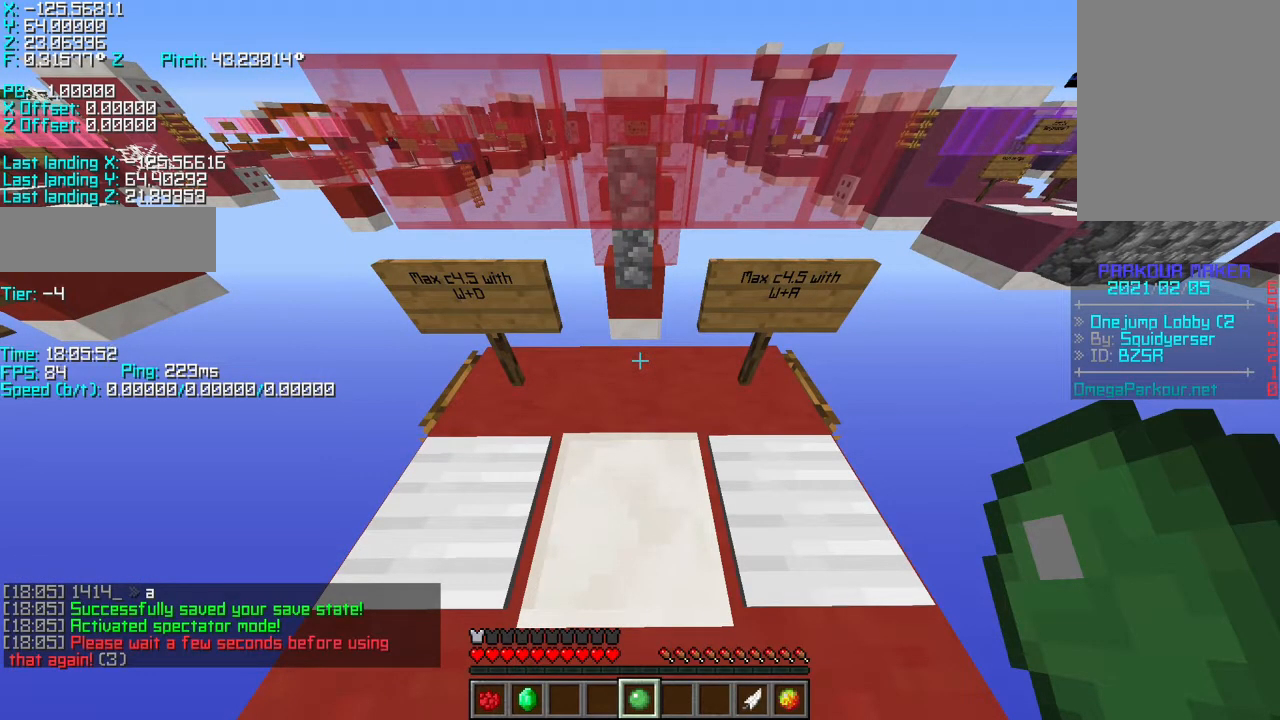
{"keys": [], "events": []}
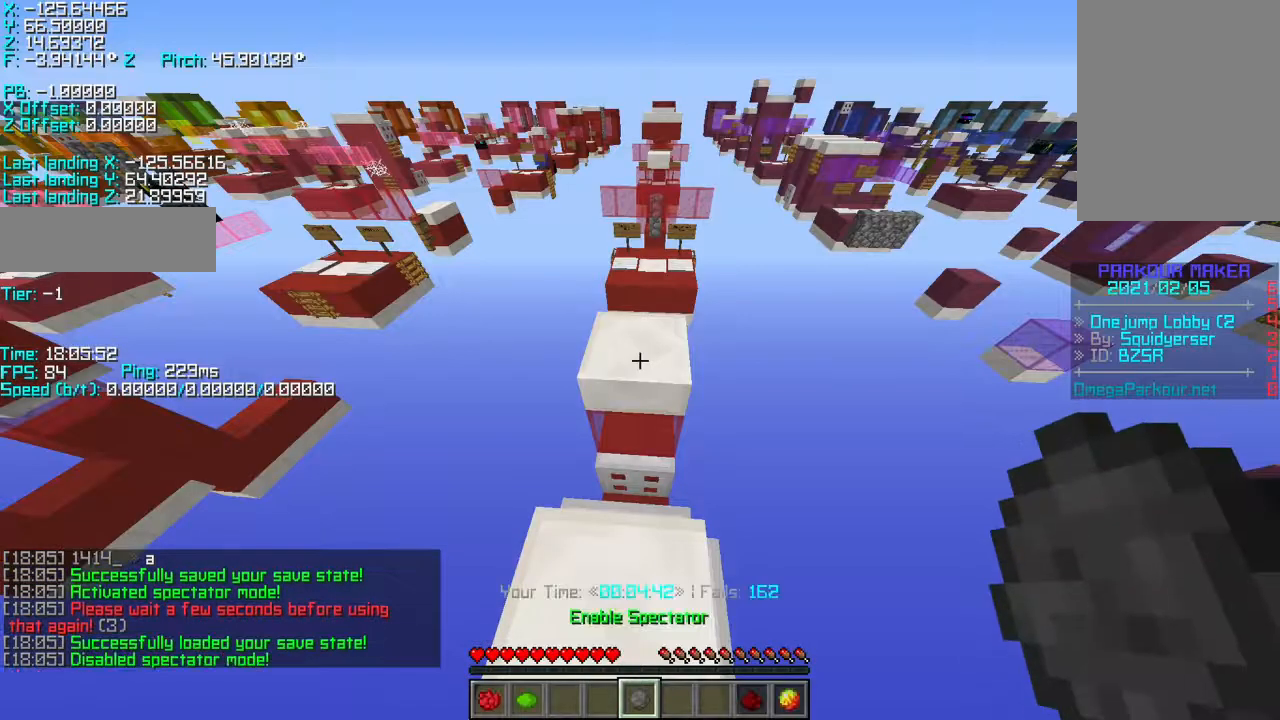
{"keys": ["a", "s", "shift"], "events": [[167, "shift", "down"], [217, "s", "down"], [217, "shift", "up"], [367, "shift", "down"], [417, "a", "down"]]}
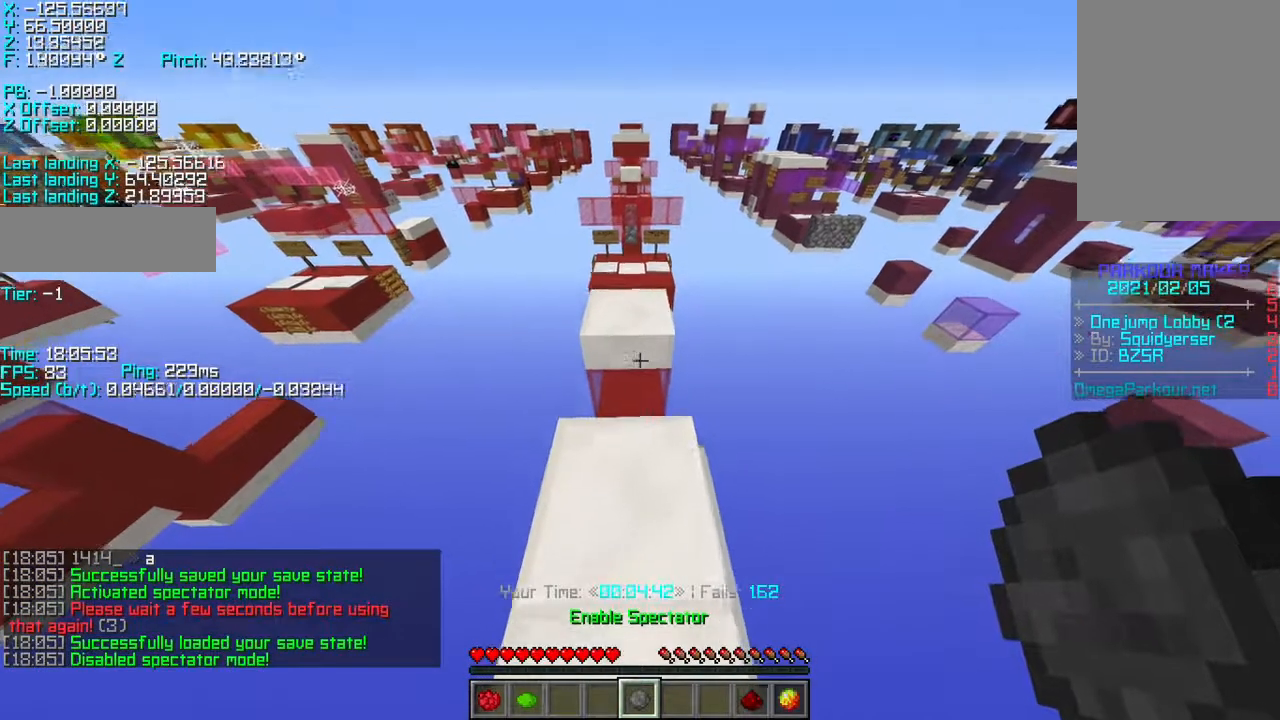
{"keys": ["shift"], "events": [[33, "a", "up"], [467, "s", "up"]]}
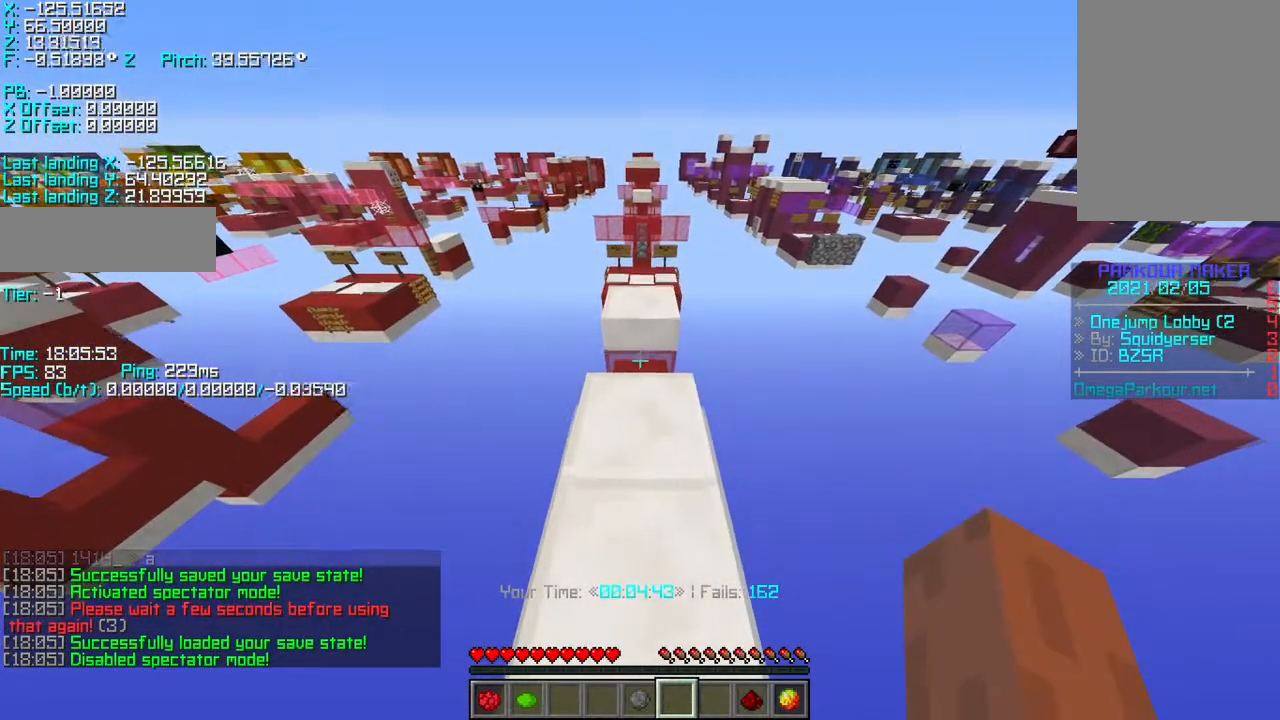
{"keys": ["r", "w"], "events": [[333, "shift", "up"], [417, "w", "down"], [483, "r", "down"]]}
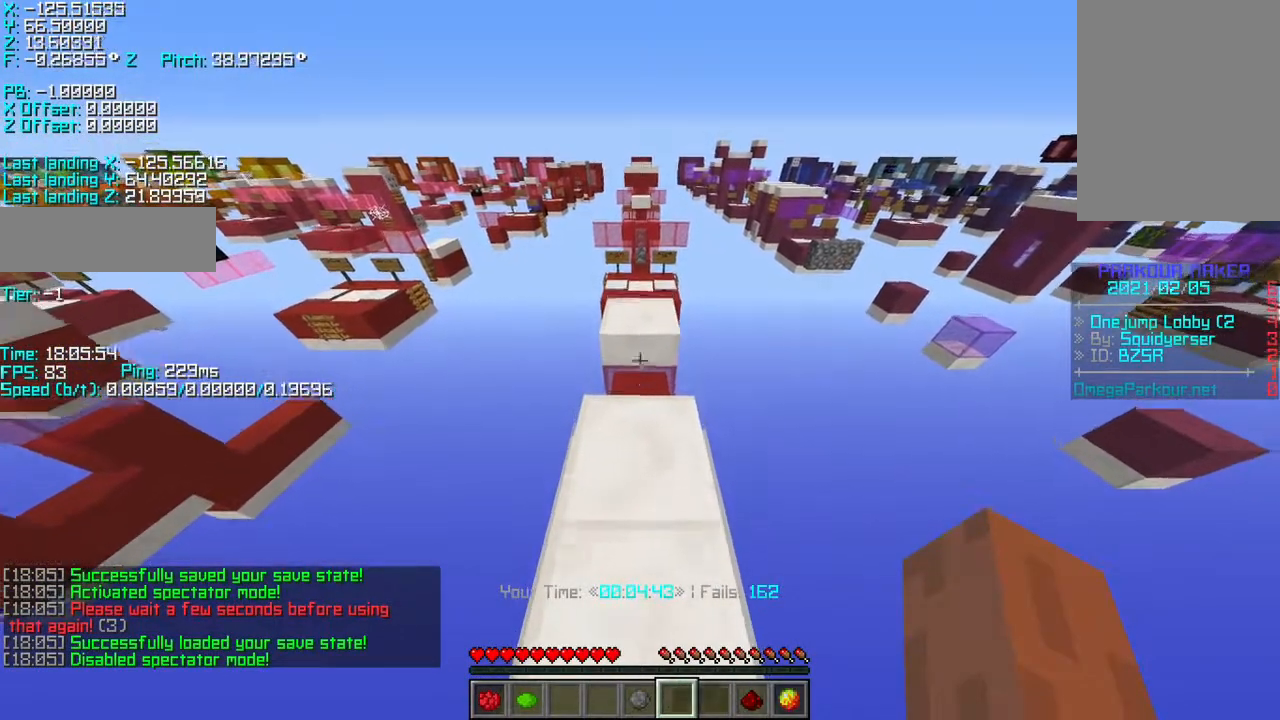
{"keys": ["r", "w"], "events": [[33, "space", "down"], [117, "space", "up"]]}
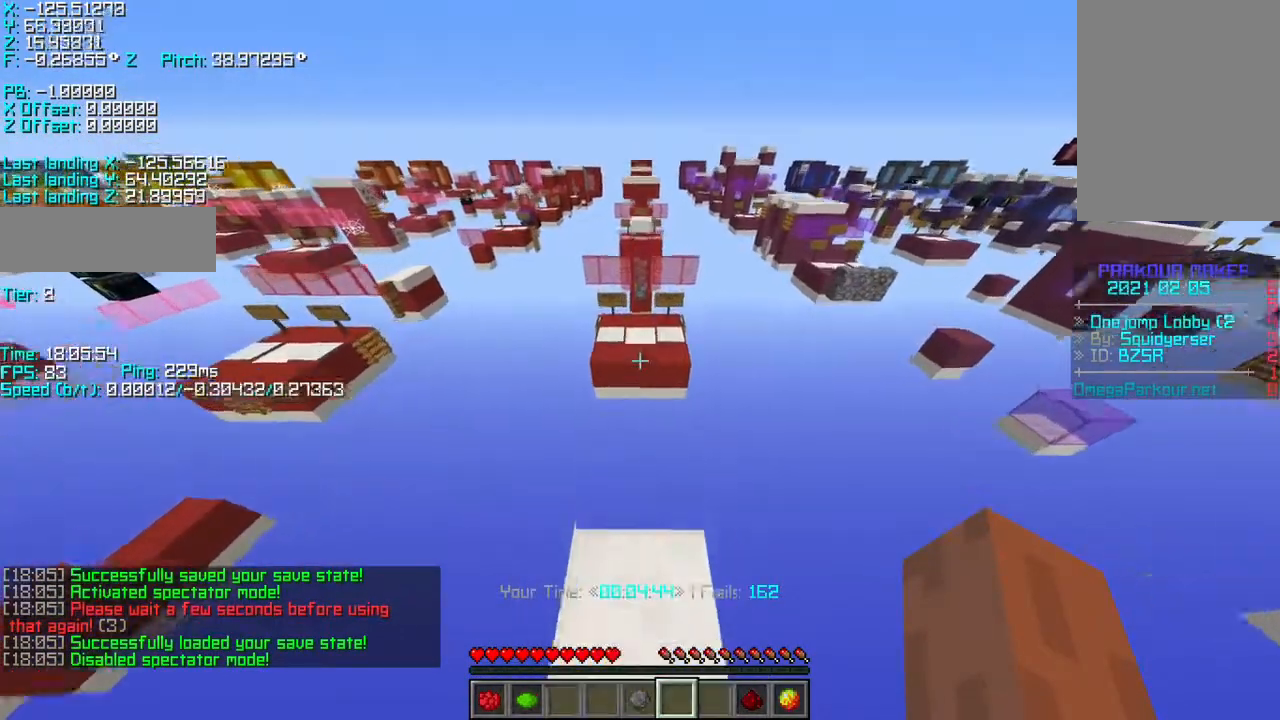
{"keys": ["r", "w"], "events": [[133, "space", "down"], [267, "space", "up"]]}
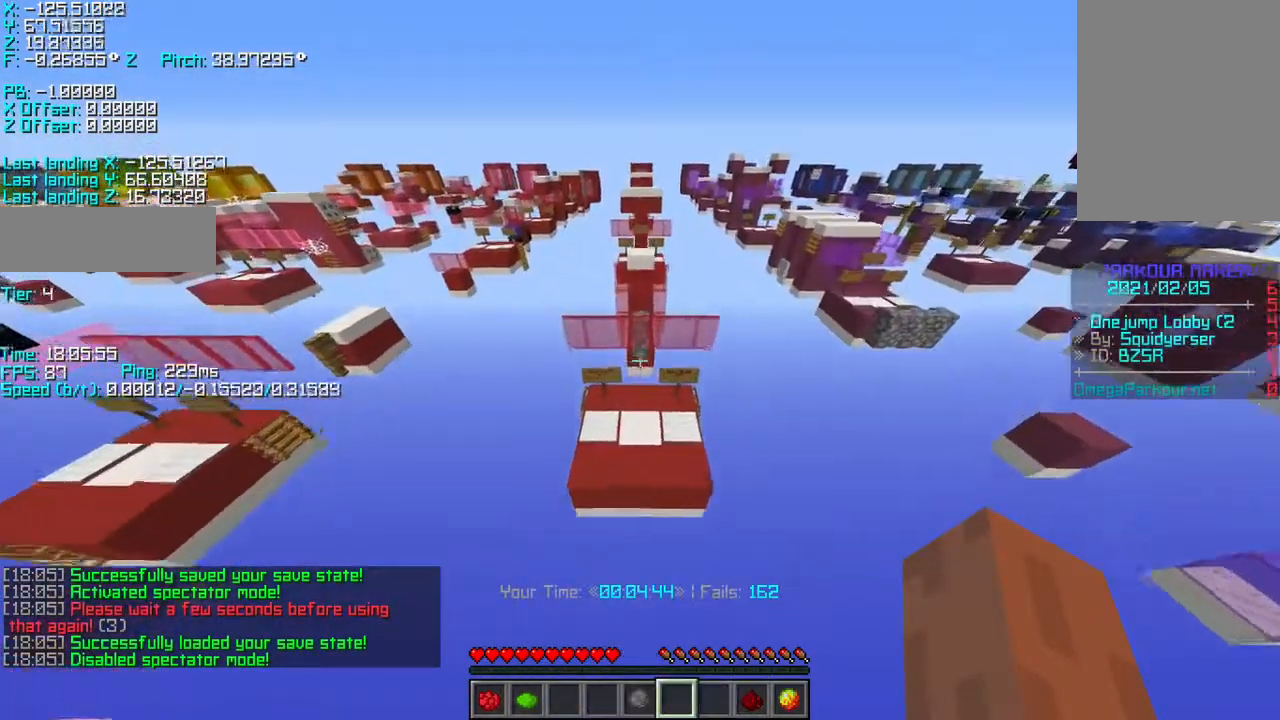
{"keys": ["d", "w"], "events": [[367, "r", "up"], [483, "d", "down"]]}
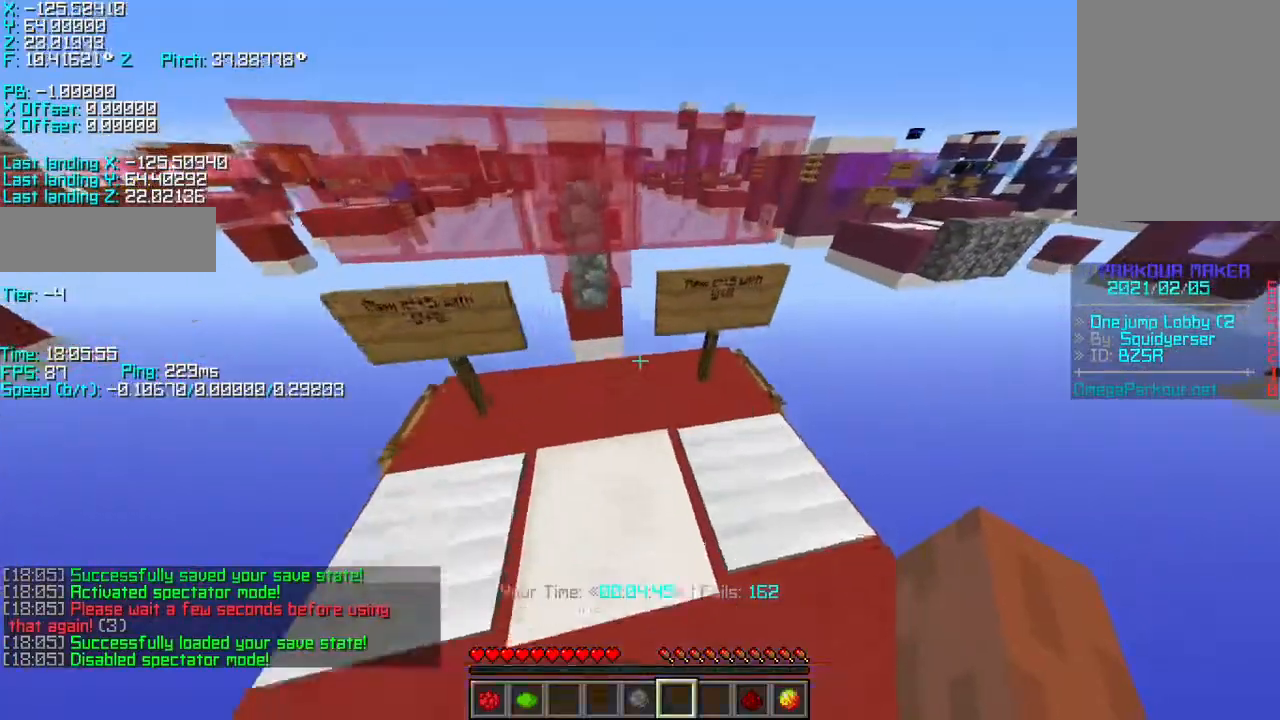
{"keys": [], "events": [[117, "shift", "down"], [233, "w", "up"], [267, "shift", "up"], [283, "d", "up"]]}